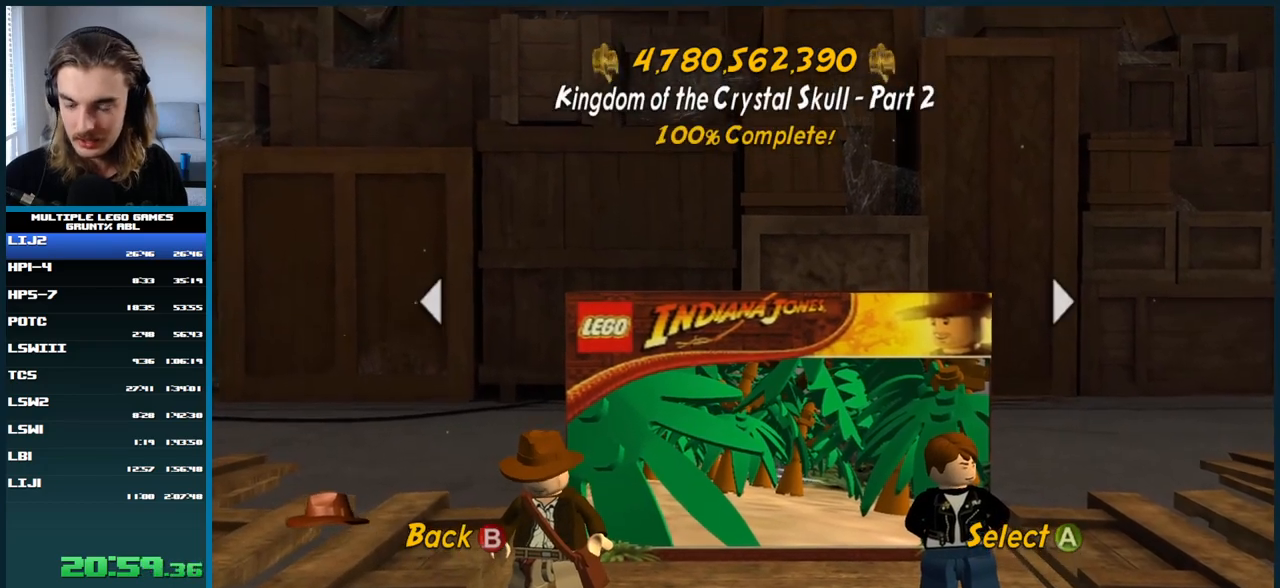
Gameplay with a controller (Xbox layout); each line is a JSON object with the inputs held at the frame after it. "button_events" lists button changes between this image and that frame as [ms after this image, input, new state], when the widget could be followed in between (sticks are given only as held states). Not read: DPAD_UP L1 L3 R3 left_stick.
{"buttons": ["A"], "right_stick": "center", "button_events": [[17, "A", "down"], [83, "A", "up"], [150, "A", "down"], [250, "A", "up"], [317, "A", "down"], [383, "A", "up"], [467, "A", "down"]]}
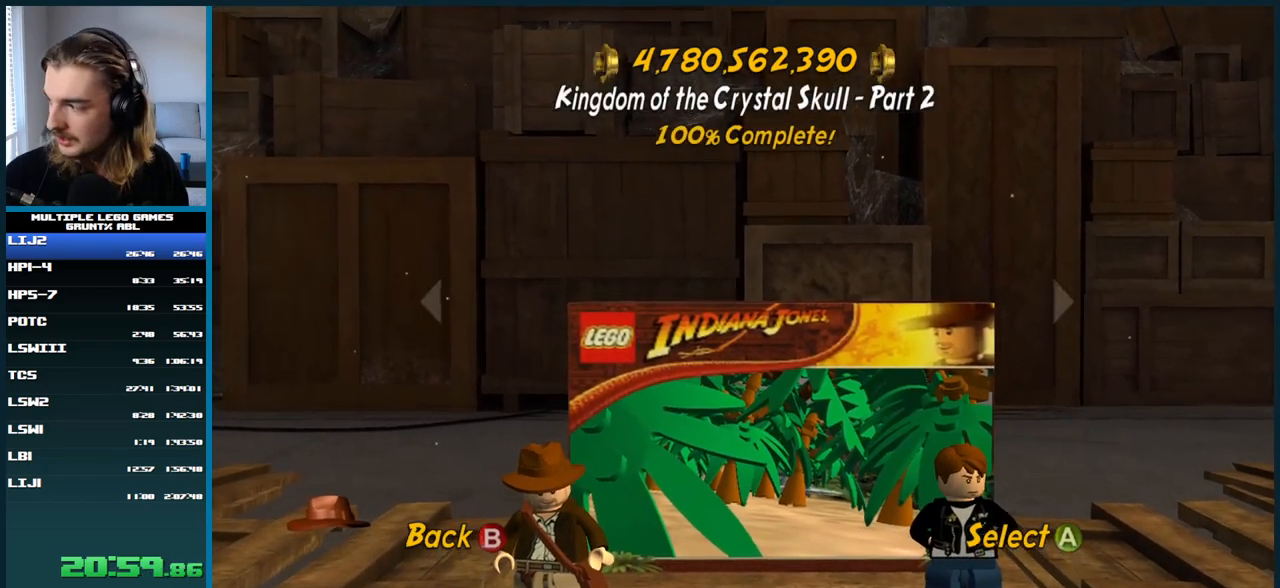
{"buttons": ["A"], "right_stick": "center", "button_events": [[50, "A", "up"], [133, "A", "down"], [200, "A", "up"], [283, "A", "down"], [350, "A", "up"], [450, "A", "down"]]}
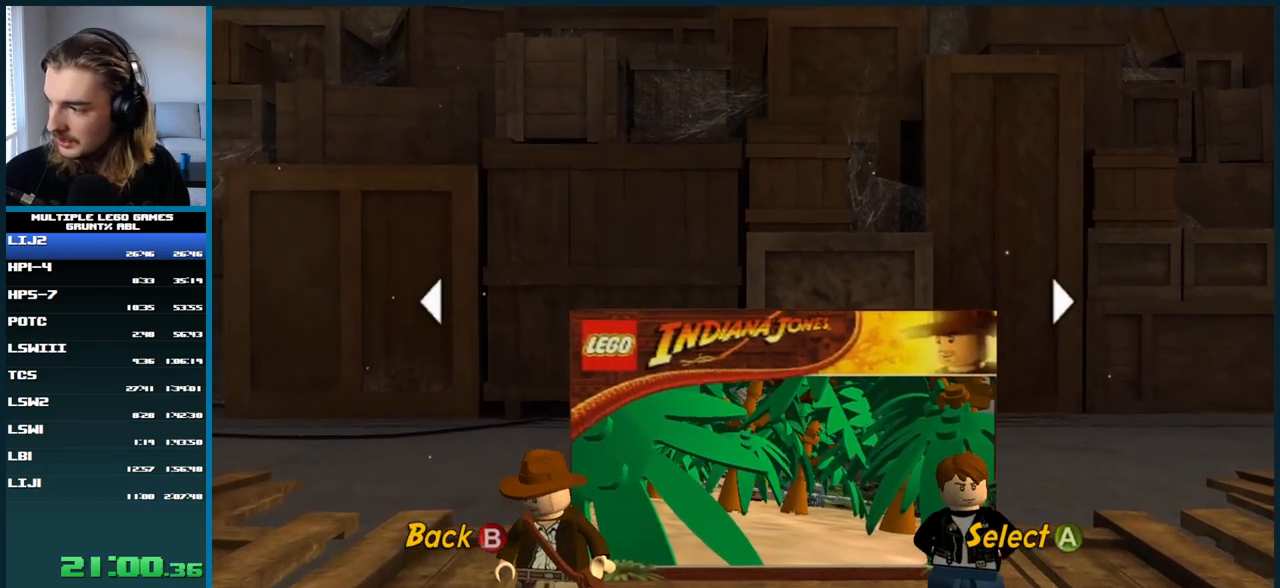
{"buttons": [], "right_stick": "center", "button_events": [[17, "A", "up"]]}
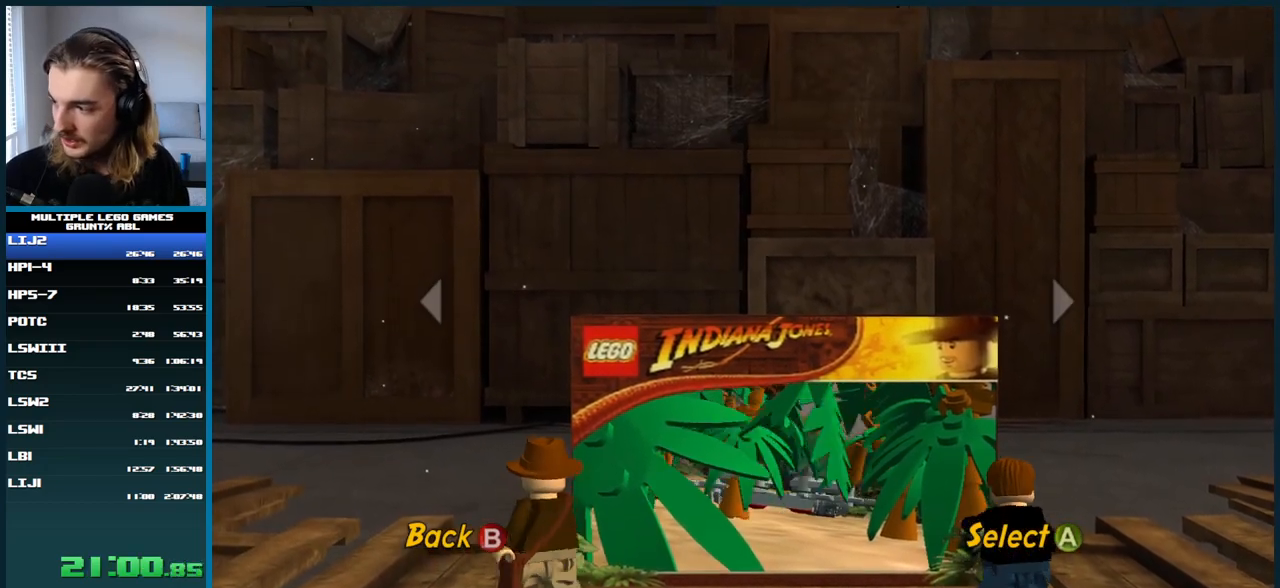
{"buttons": [], "right_stick": "center", "button_events": []}
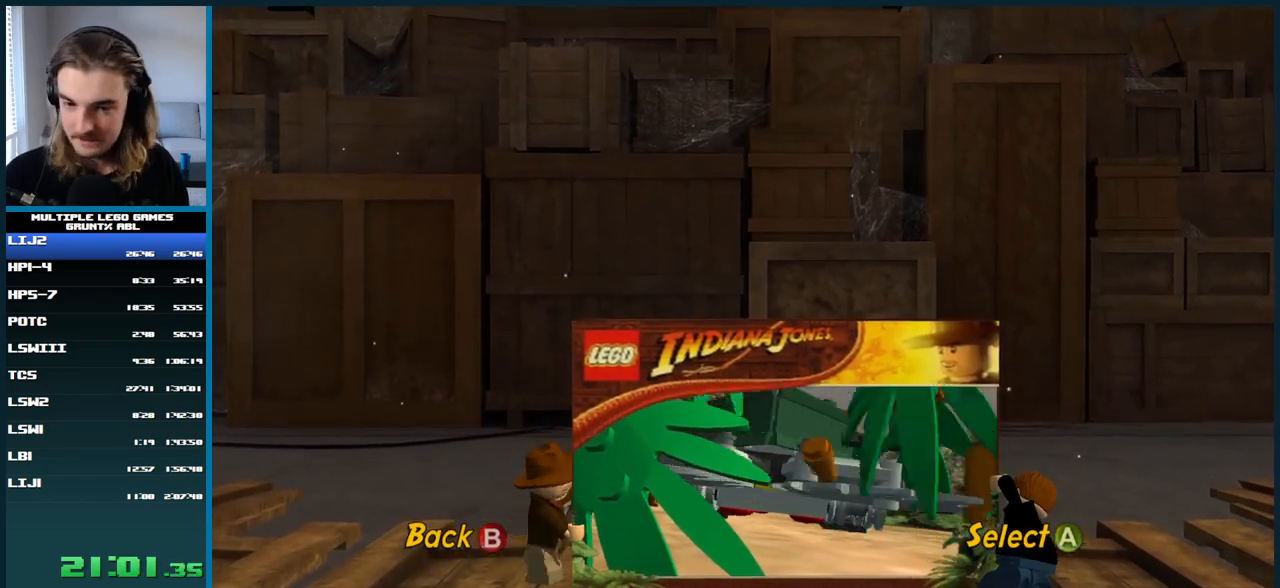
{"buttons": [], "right_stick": "center", "button_events": []}
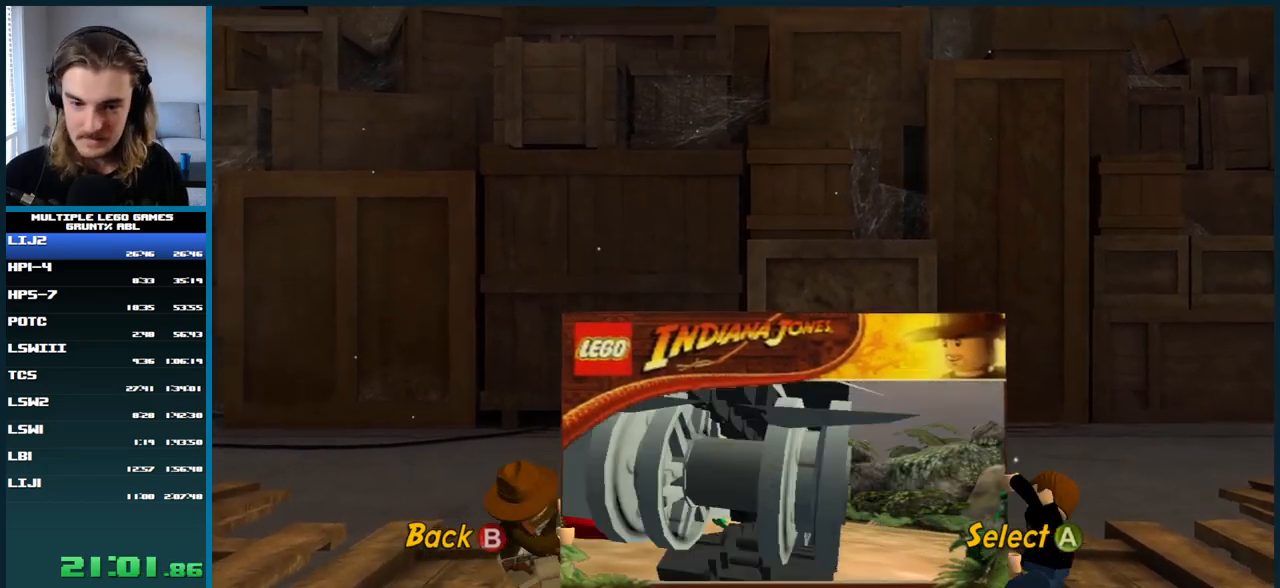
{"buttons": [], "right_stick": "center", "button_events": []}
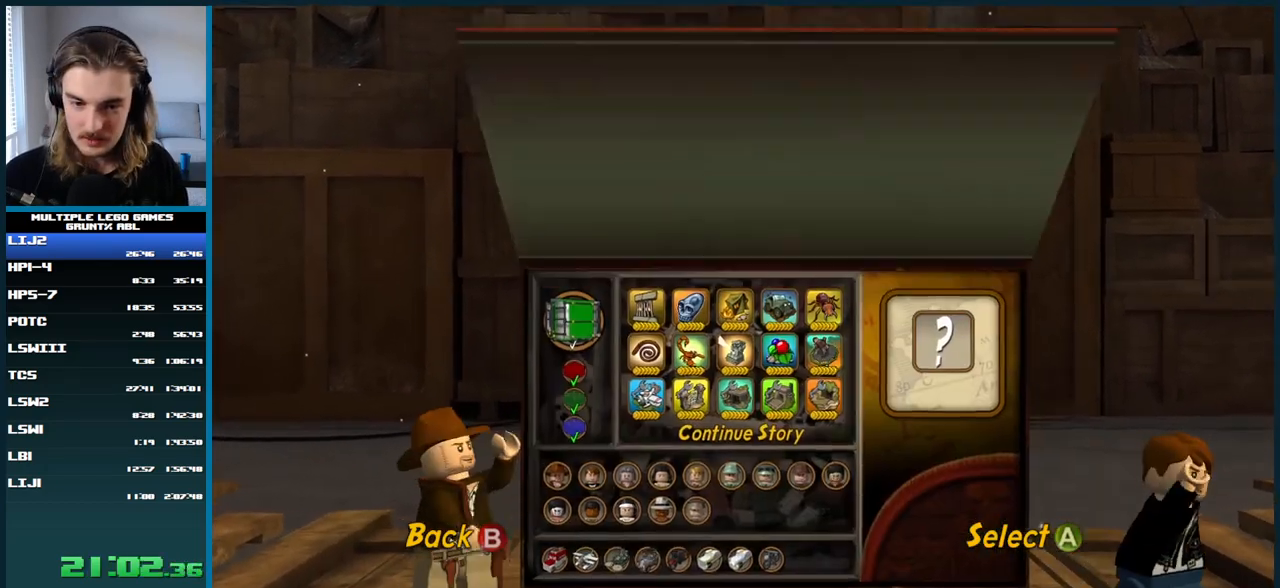
{"buttons": [], "right_stick": "center", "button_events": []}
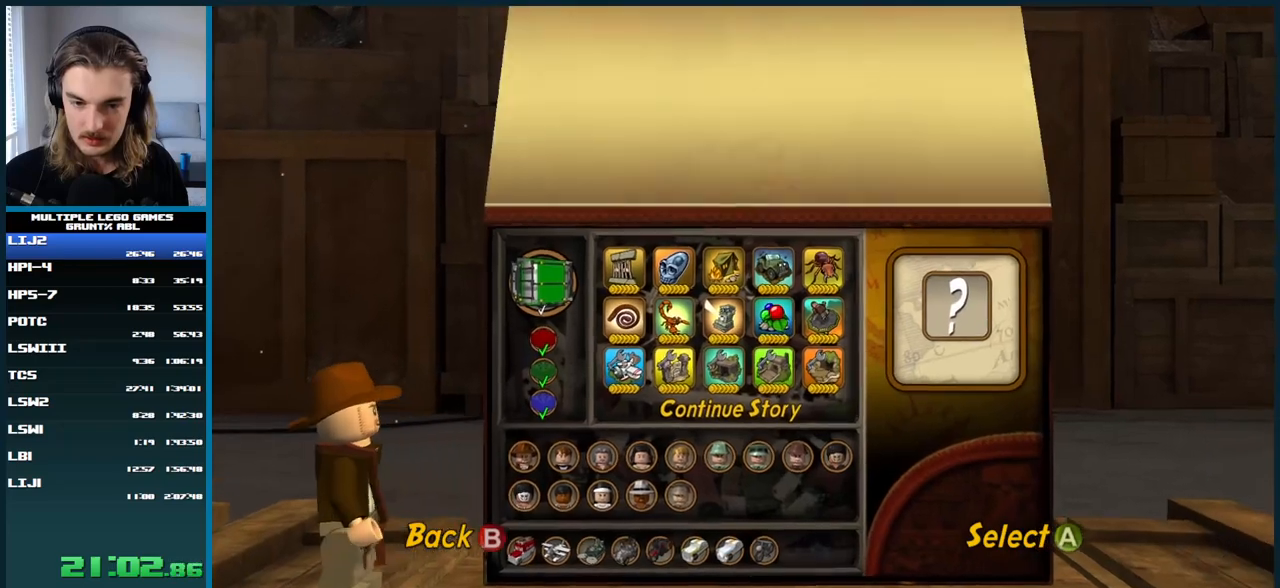
{"buttons": [], "right_stick": "center", "button_events": []}
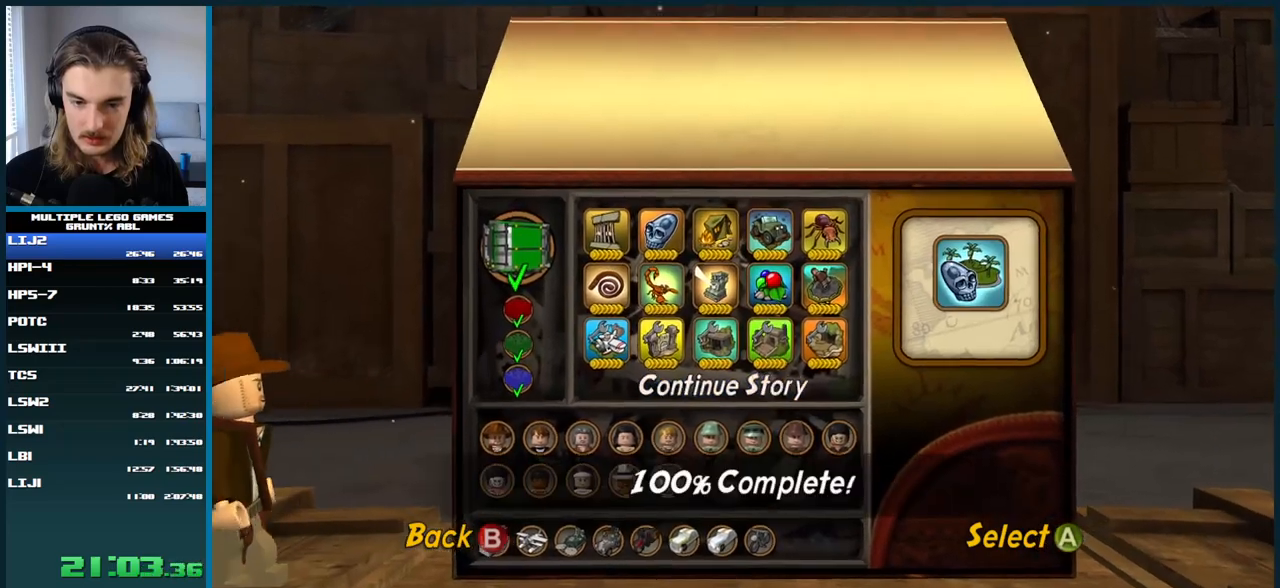
{"buttons": [], "right_stick": "center", "button_events": []}
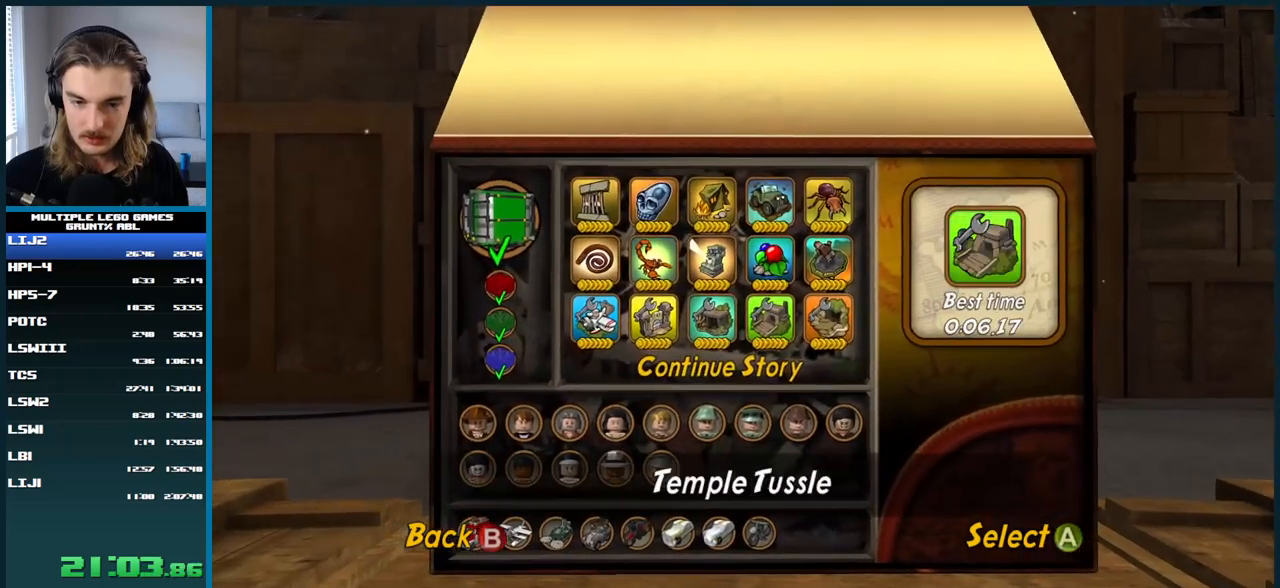
{"buttons": ["A"], "right_stick": "center", "button_events": [[167, "A", "down"], [250, "A", "up"], [317, "A", "down"], [383, "A", "up"], [433, "A", "down"]]}
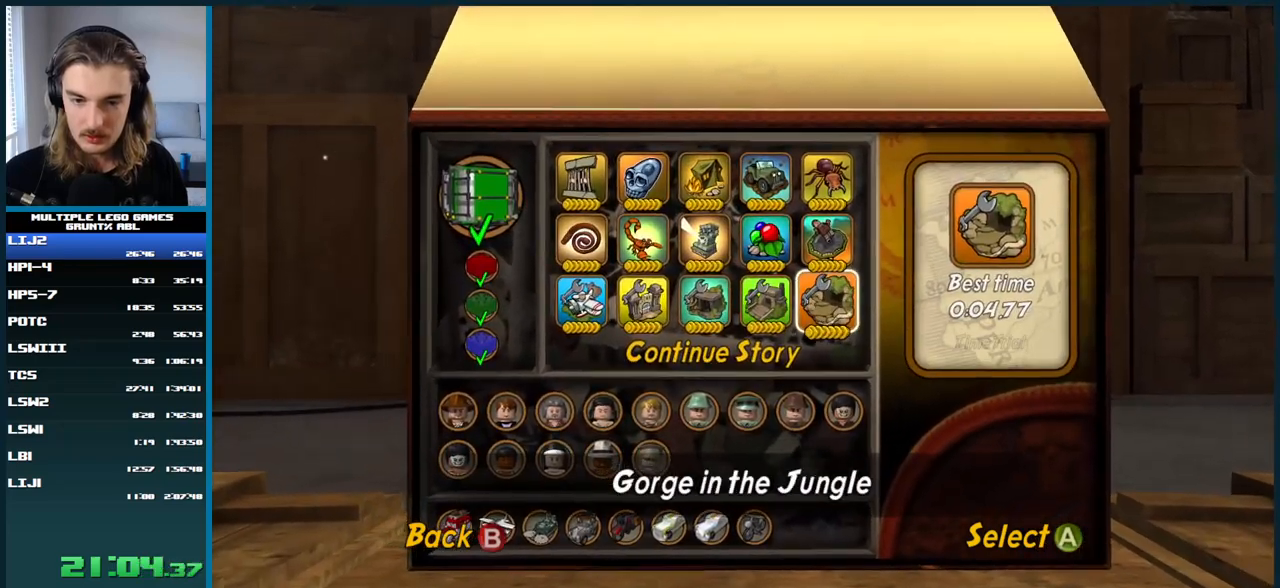
{"buttons": ["A"], "right_stick": "center", "button_events": [[17, "A", "up"], [83, "A", "down"], [150, "A", "up"], [217, "A", "down"], [317, "A", "up"], [367, "A", "down"], [433, "A", "up"], [500, "A", "down"]]}
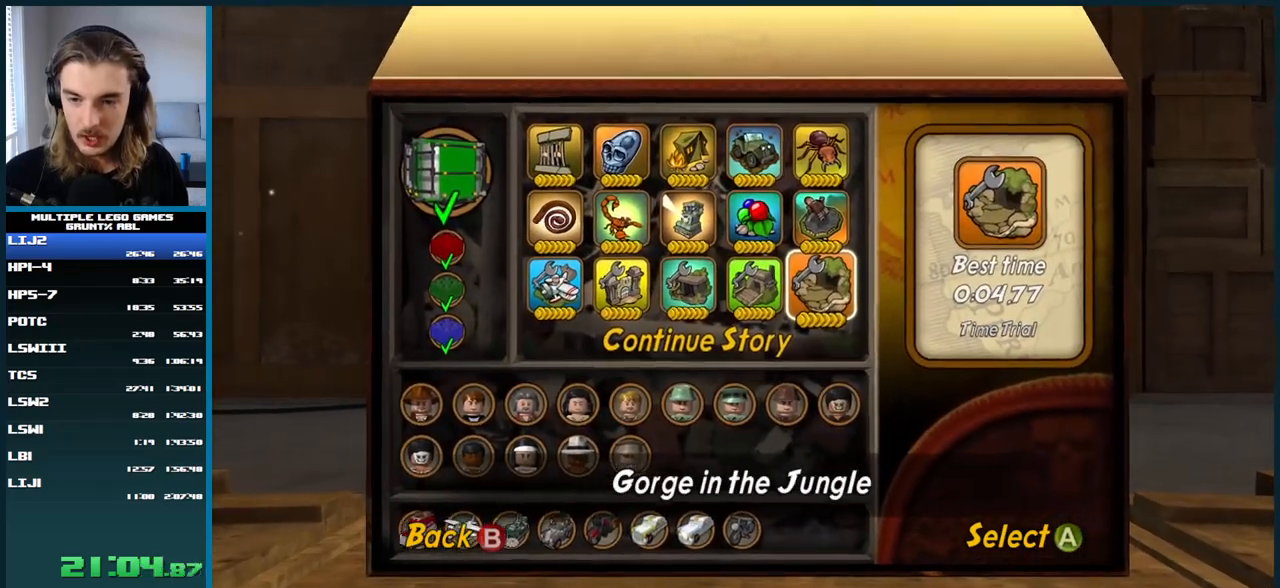
{"buttons": [], "right_stick": "center", "button_events": [[83, "A", "up"]]}
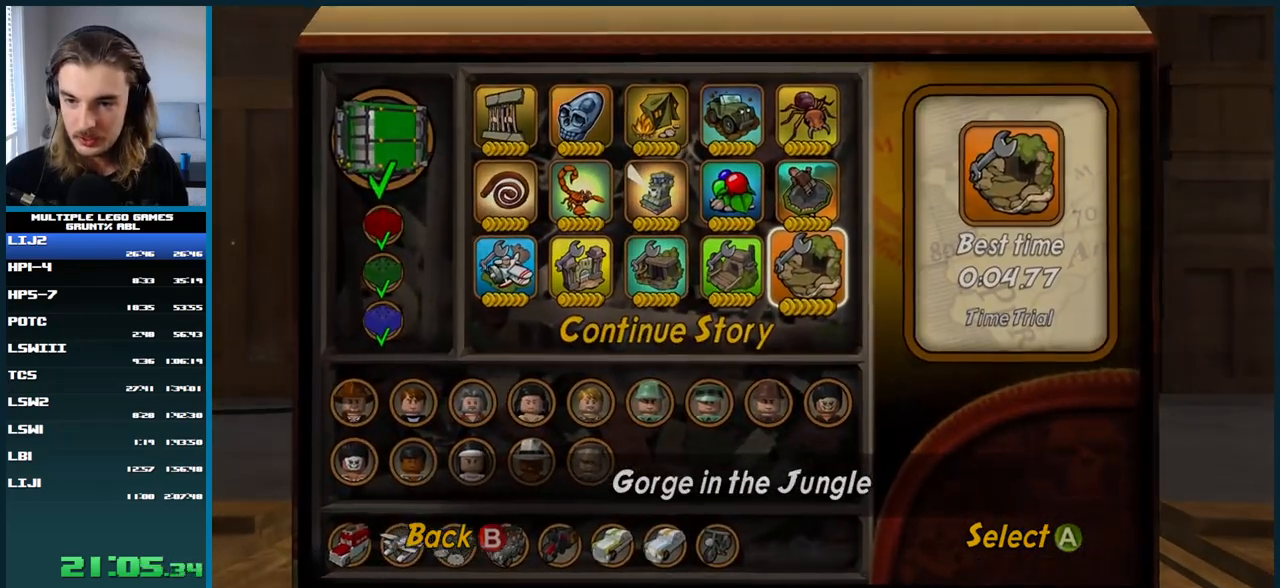
{"buttons": [], "right_stick": "center", "button_events": []}
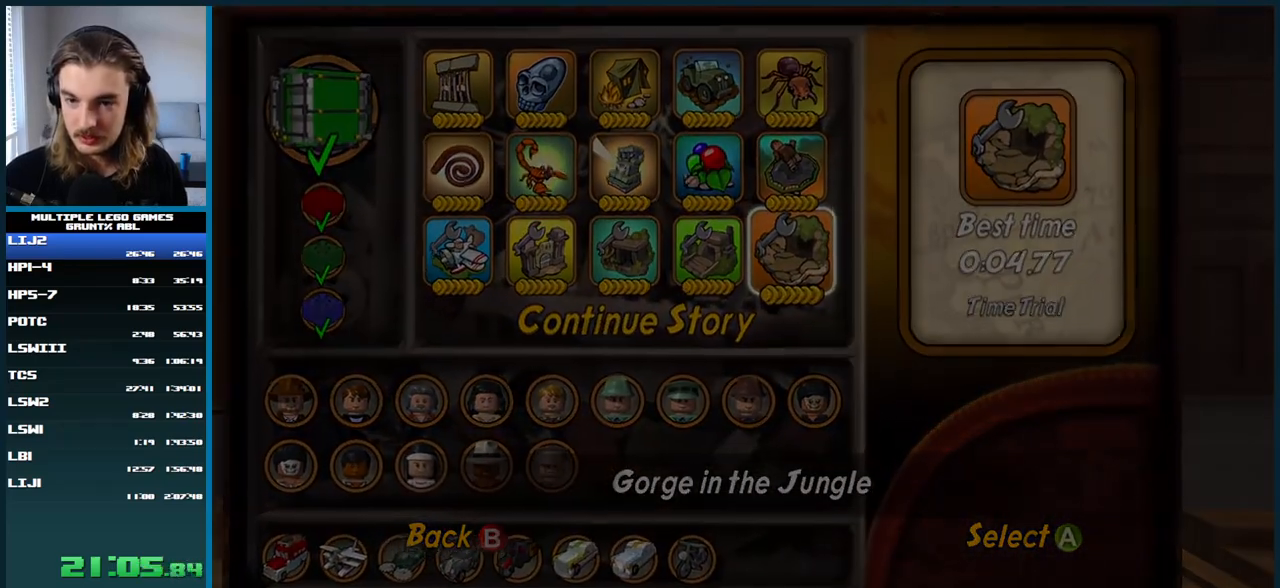
{"buttons": [], "right_stick": "center", "button_events": []}
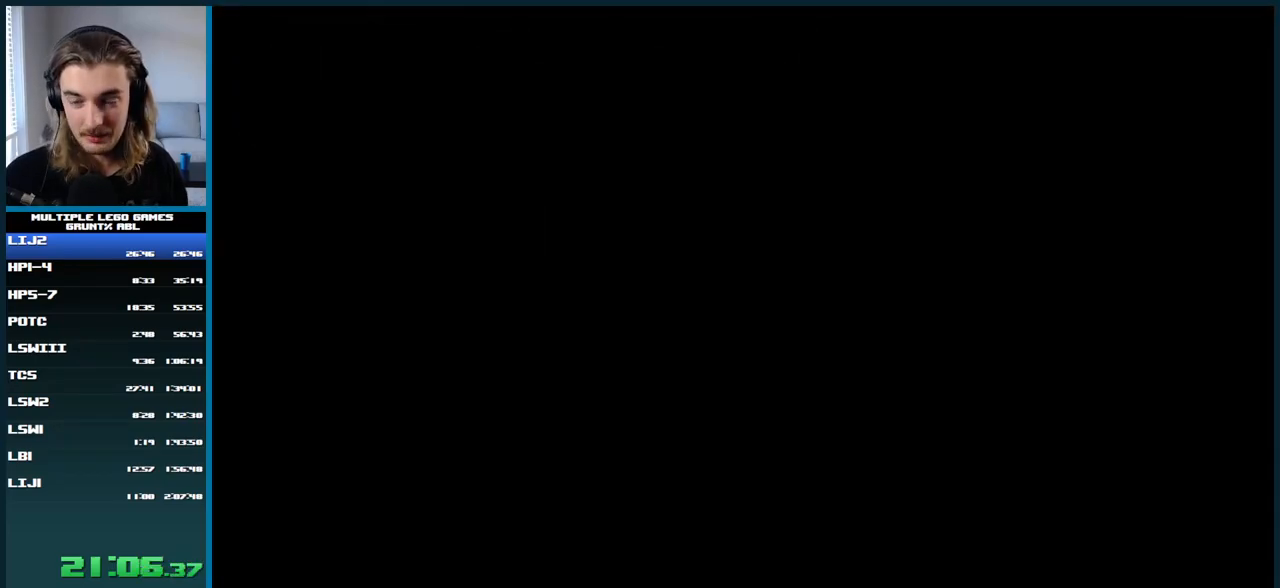
{"buttons": ["A"], "right_stick": "center", "button_events": [[317, "A", "down"], [383, "A", "up"], [450, "A", "down"]]}
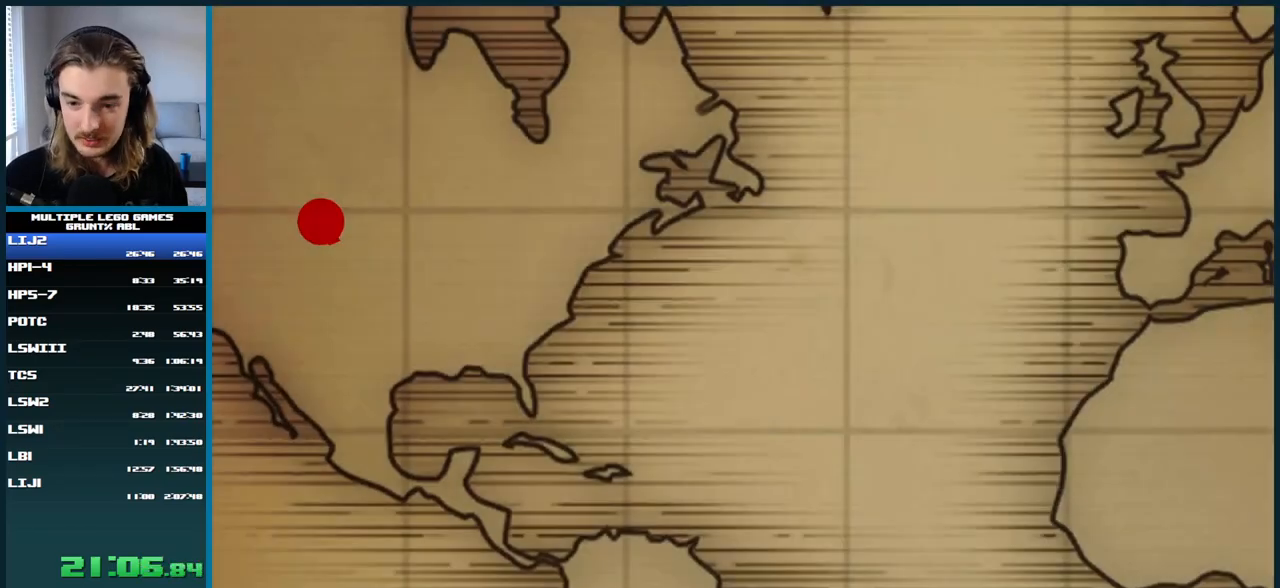
{"buttons": [], "right_stick": "center", "button_events": [[33, "A", "up"], [83, "A", "down"], [167, "A", "up"], [217, "A", "down"], [283, "A", "up"], [350, "A", "down"], [417, "A", "up"]]}
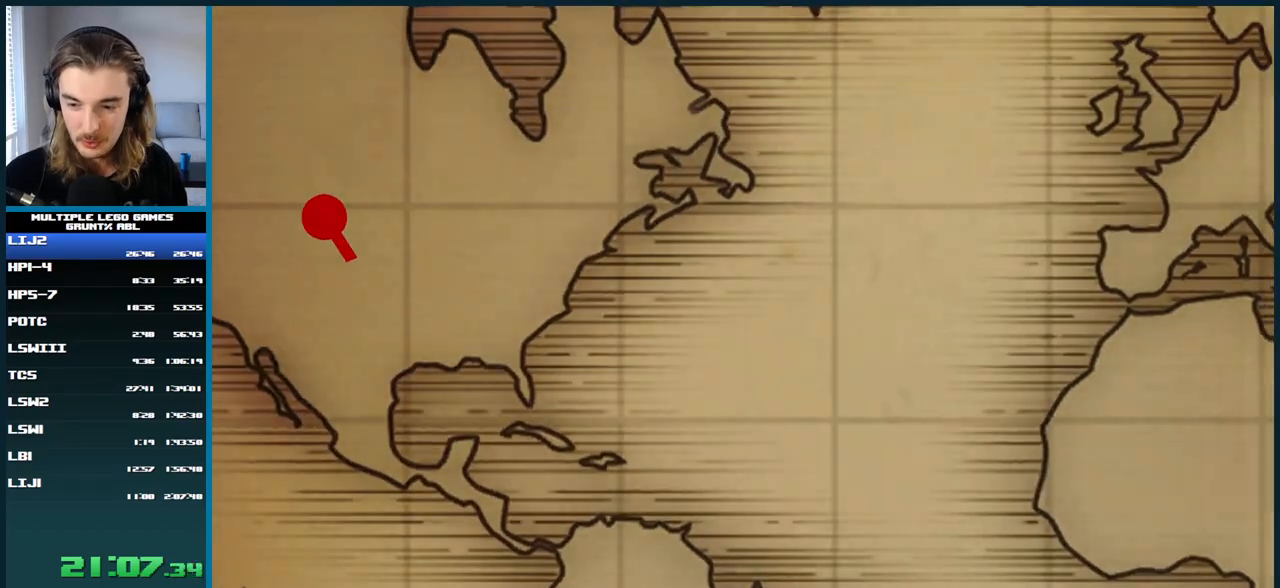
{"buttons": [], "right_stick": "center", "button_events": []}
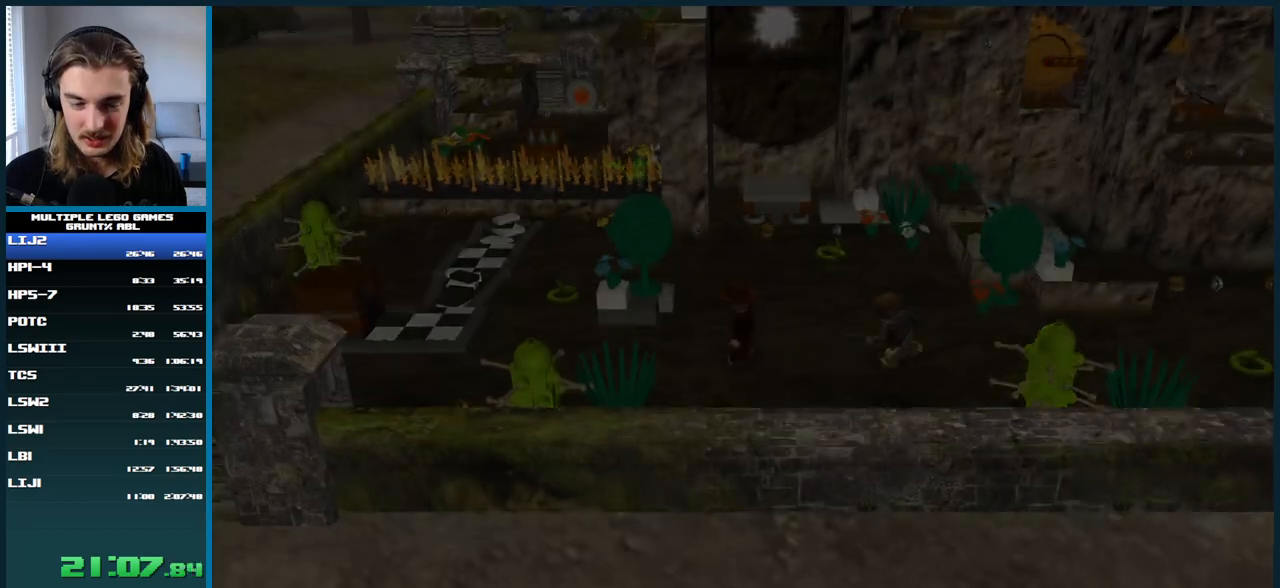
{"buttons": [], "right_stick": "center", "button_events": []}
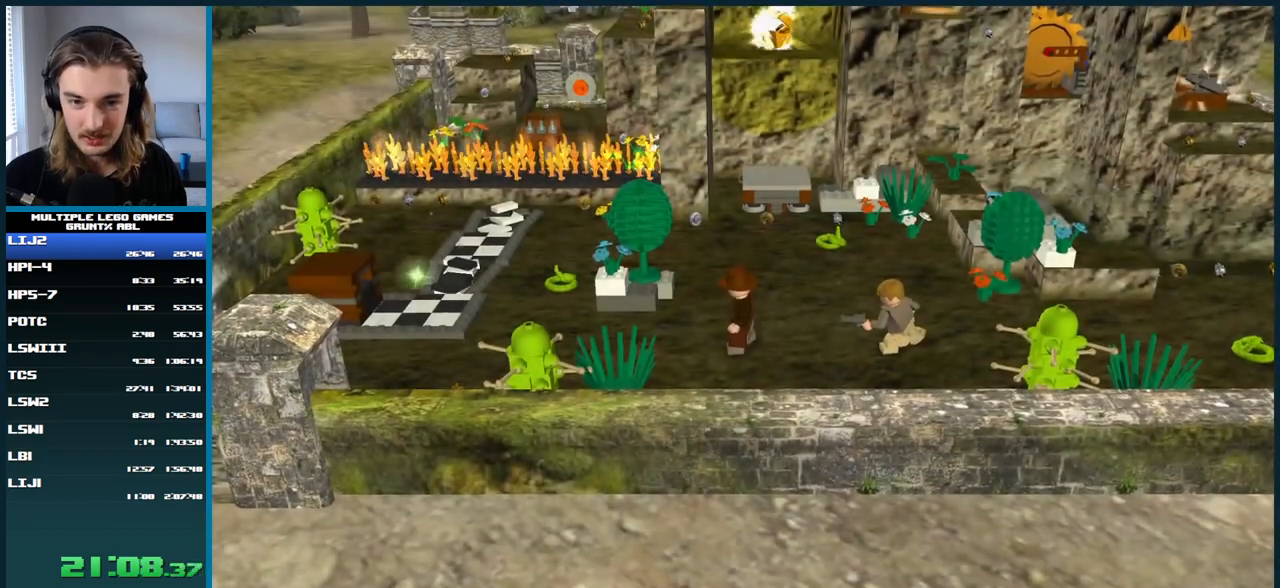
{"buttons": ["A"], "right_stick": "center", "button_events": [[467, "A", "down"]]}
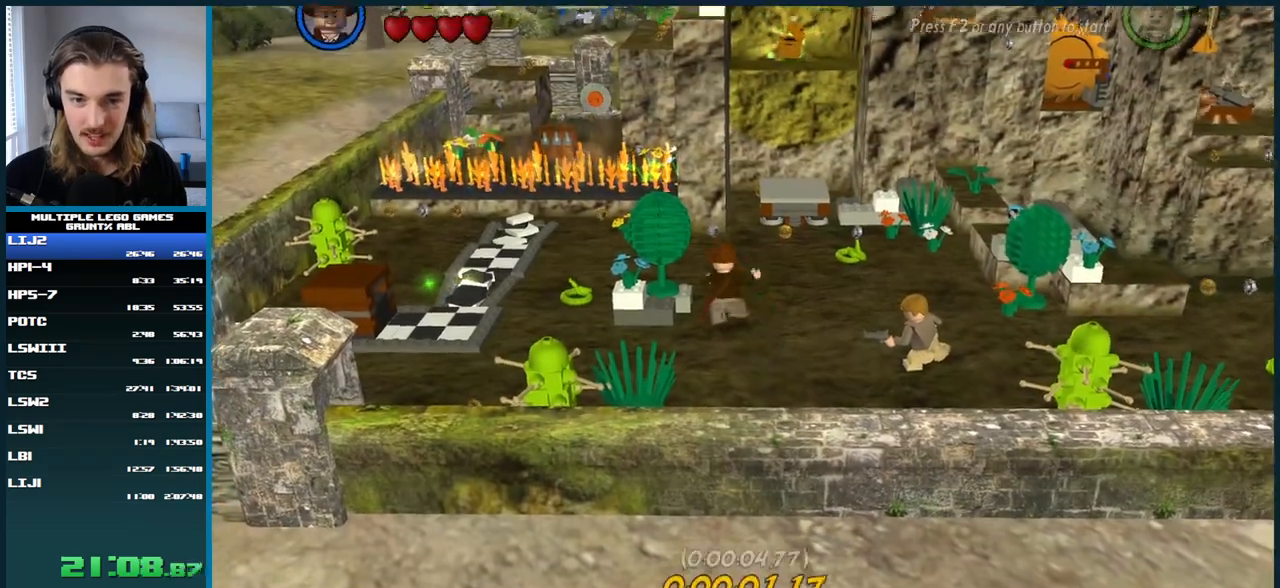
{"buttons": [], "right_stick": "center", "button_events": [[200, "A", "up"]]}
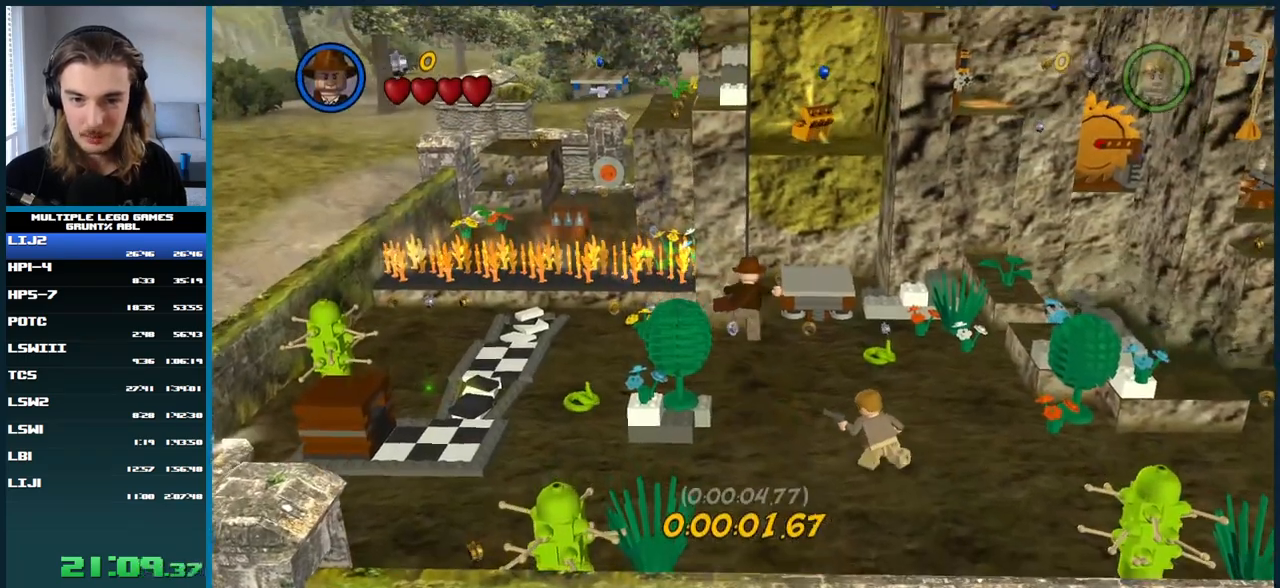
{"buttons": ["A"], "right_stick": "center", "button_events": [[333, "A", "down"]]}
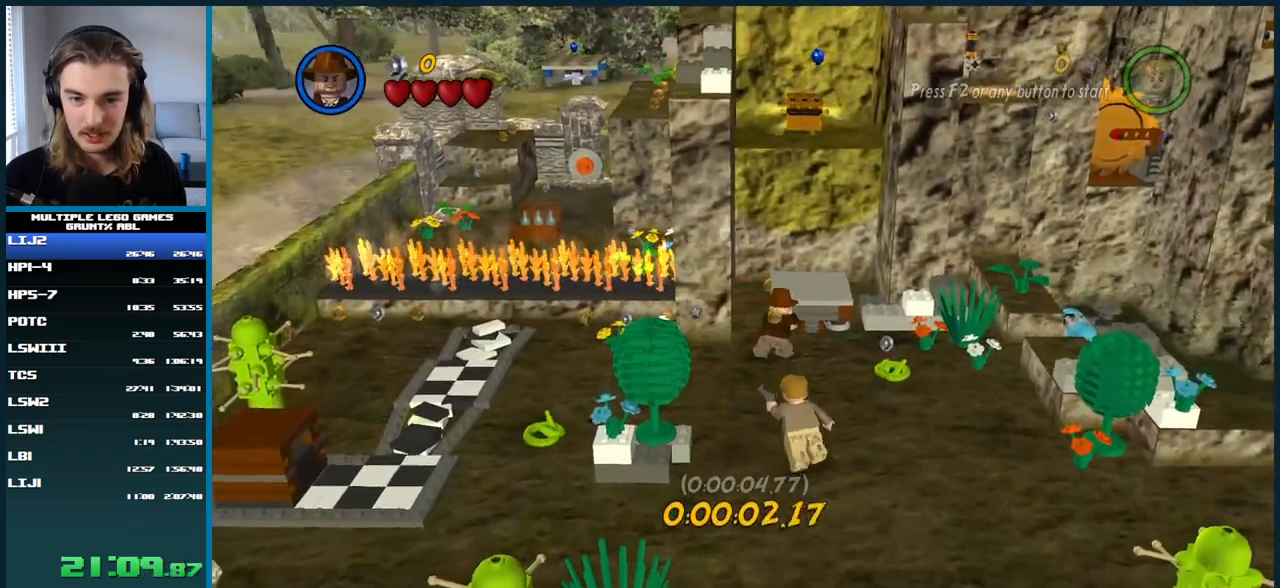
{"buttons": [], "right_stick": "center", "button_events": [[33, "A", "up"]]}